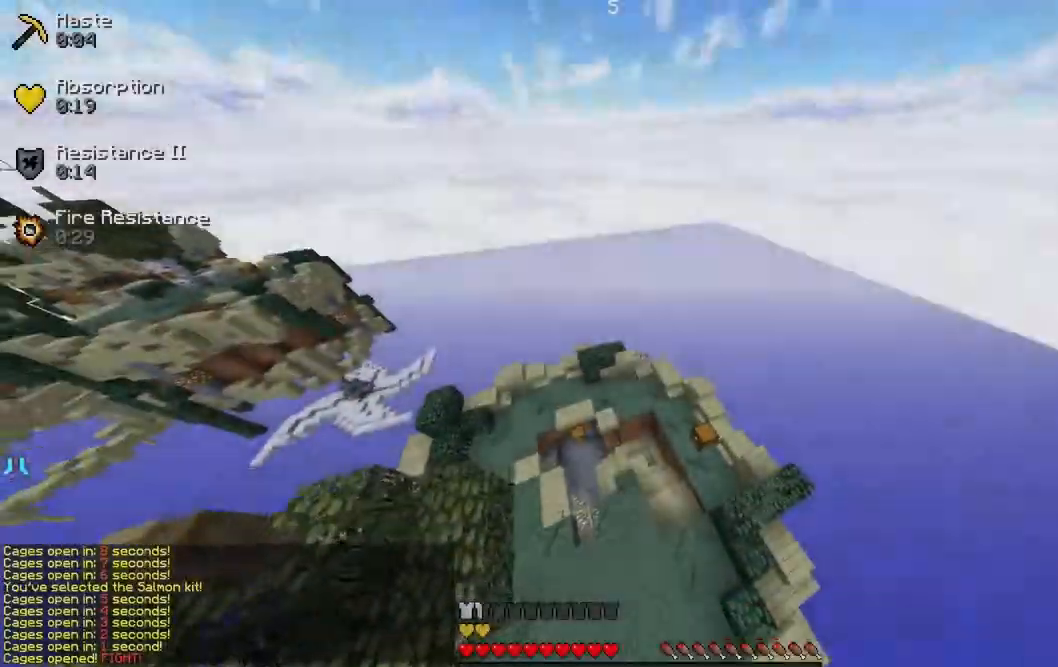
Gameplay with keyboard and mouse; each line is a JSON object with the keys and mouse buttons held at the frame after it. "events" lists presses ("down") and releases ("up") of "a", "d", "s", "w", "mouse_left" and "mouse_right" between this image and that frame as [ms after this image, input, new state], when the widget could be followed in between. "mouse_left", "mouse_right" = the "left", "right" buttons of the "mouse" list. No other keys are recorded. Fast repeated clicks can show as one long hold. Mouse movement is not recorded.
{"keys": ["w"], "mouse": [], "events": []}
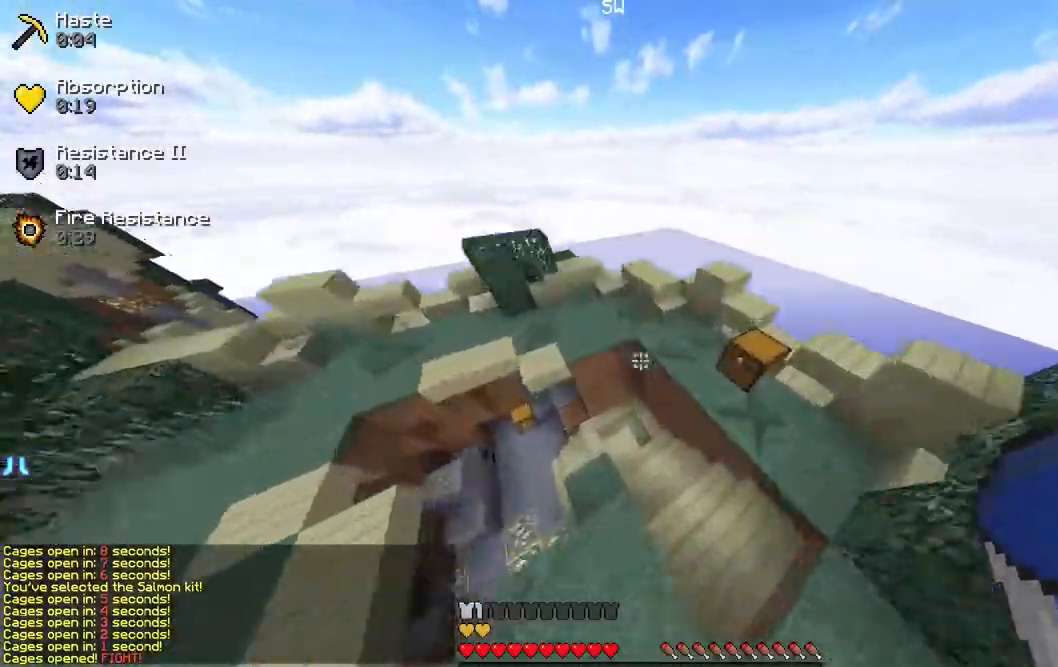
{"keys": ["w"], "mouse": [], "events": []}
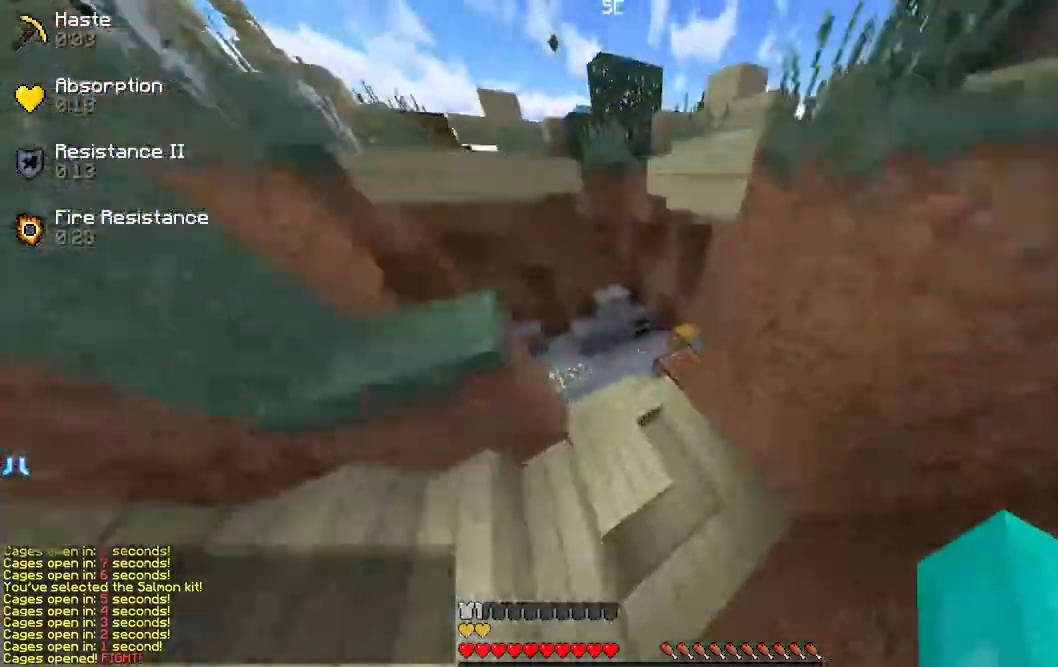
{"keys": ["w"], "mouse": [], "events": []}
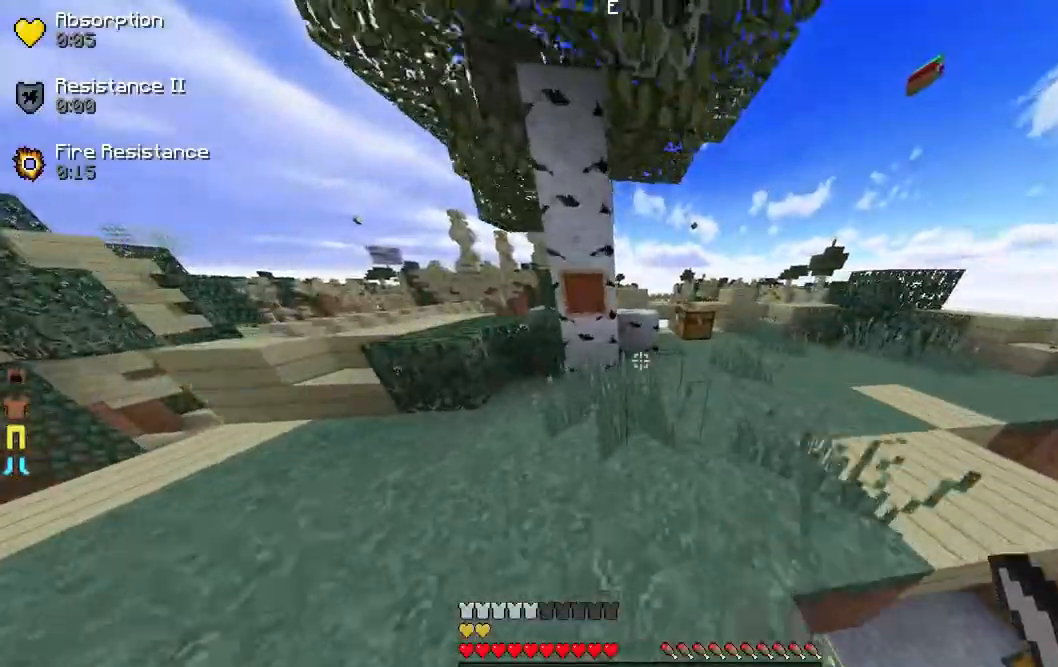
{"keys": ["w"], "mouse": [], "events": []}
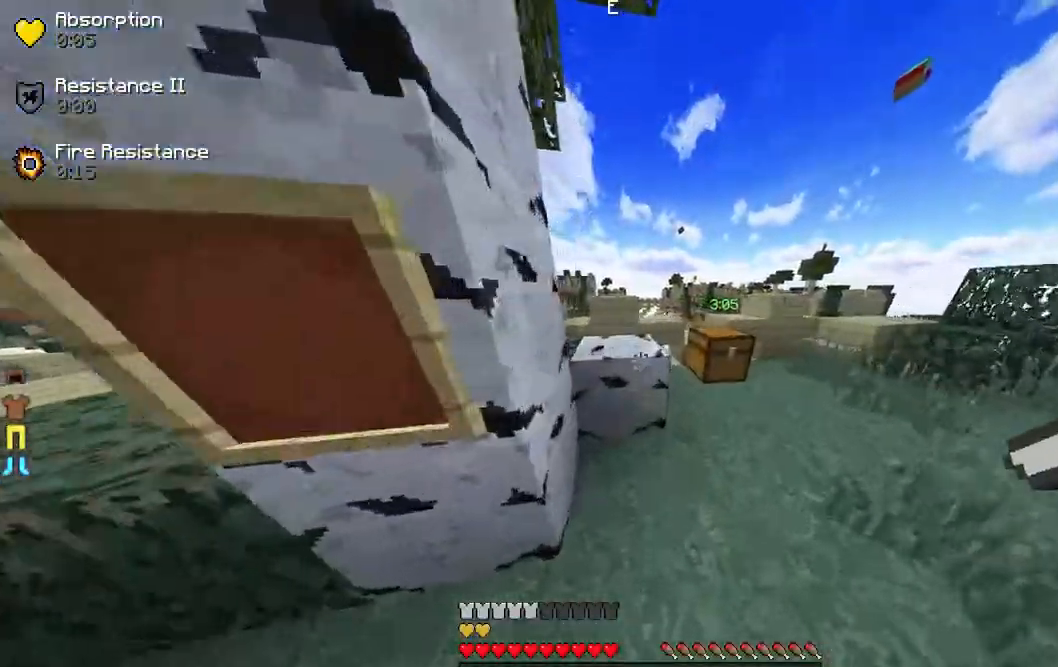
{"keys": [], "mouse": [], "events": [[200, "w", "up"]]}